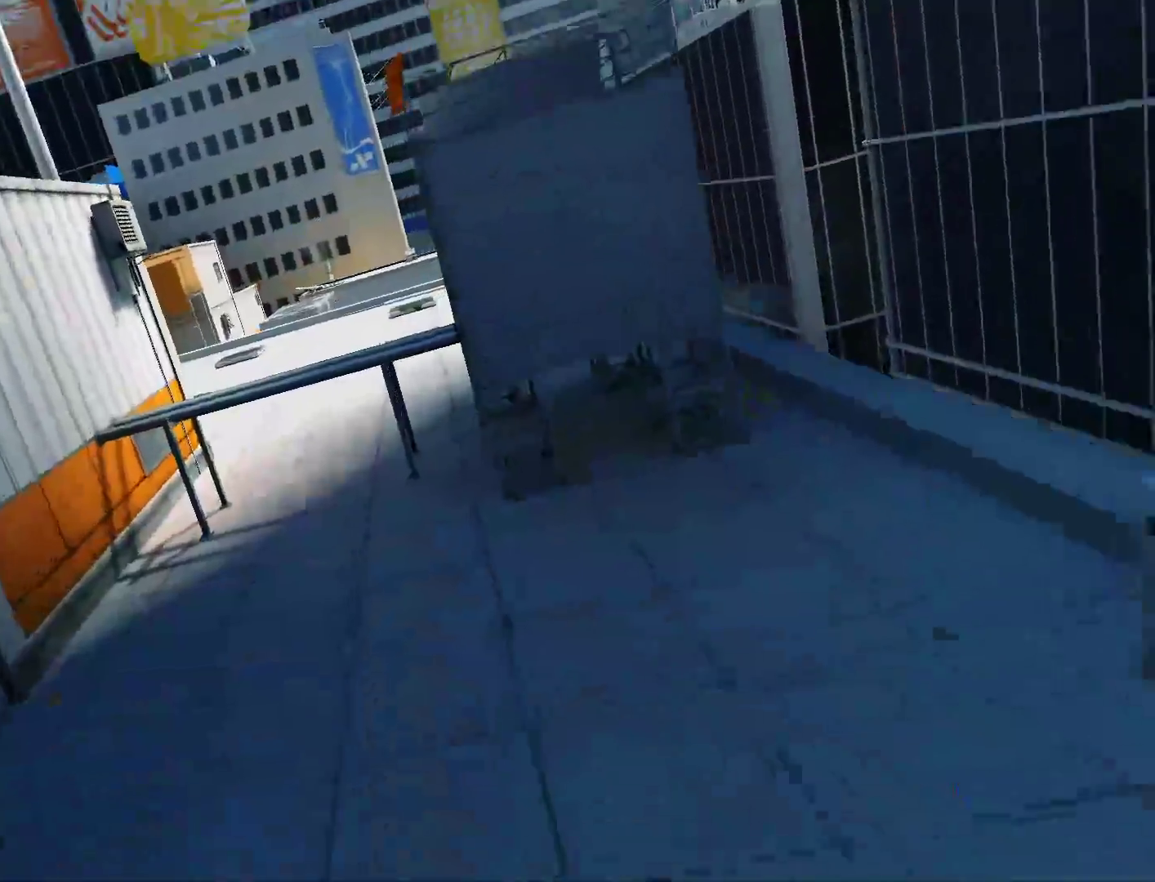
Gameplay with keyboard and mouse; each line is a JSON object with the keys and mouse buttons held at the frame after it. "events" lists presses ("down") and releases ("up") of "a", "alt", "c", "ctrl", "d", "e", "f", "q", "r", "s", "shift", "space", "tab", "v", "w", "x", "z", "mouse_left", "mouse_middle", "mouse_right", "mouse_wheel_up" and "mouse_wheel_down" between this image and that frame as [ms after this image, input, new state], when the widget could be followed in between. "mouse_left", "mouse_middle", "mouse_right", "mouse_wheel_up", "mouse_wheel_down" = the "left", "middle", "right", "wheel_up", "wheel_down" buttons of the "mouse" list. No other keys are recorded. Not read: mouse_move.
{"keys": ["a"], "mouse": [], "events": [[200, "a", "down"], [250, "w", "up"]]}
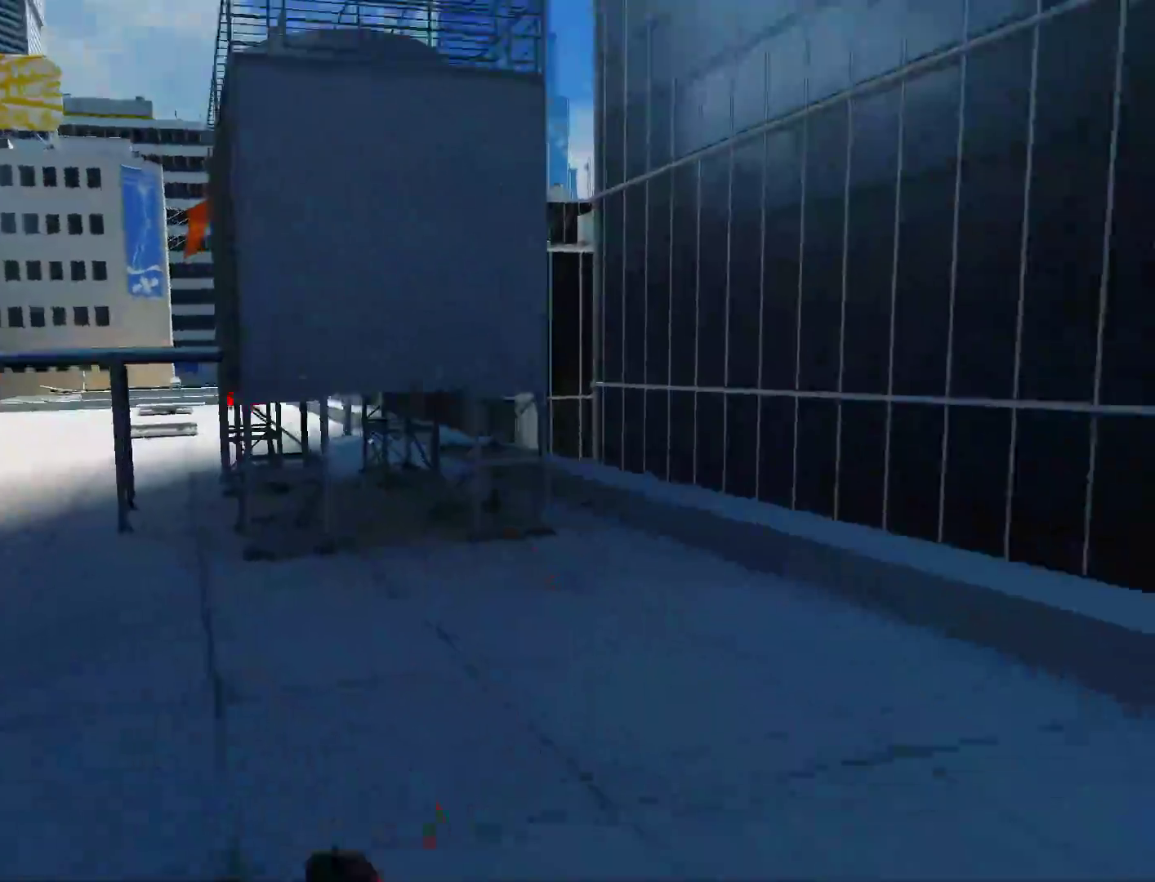
{"keys": ["w"], "mouse": [], "events": [[317, "space", "down"], [367, "w", "down"], [400, "a", "up"], [400, "space", "up"]]}
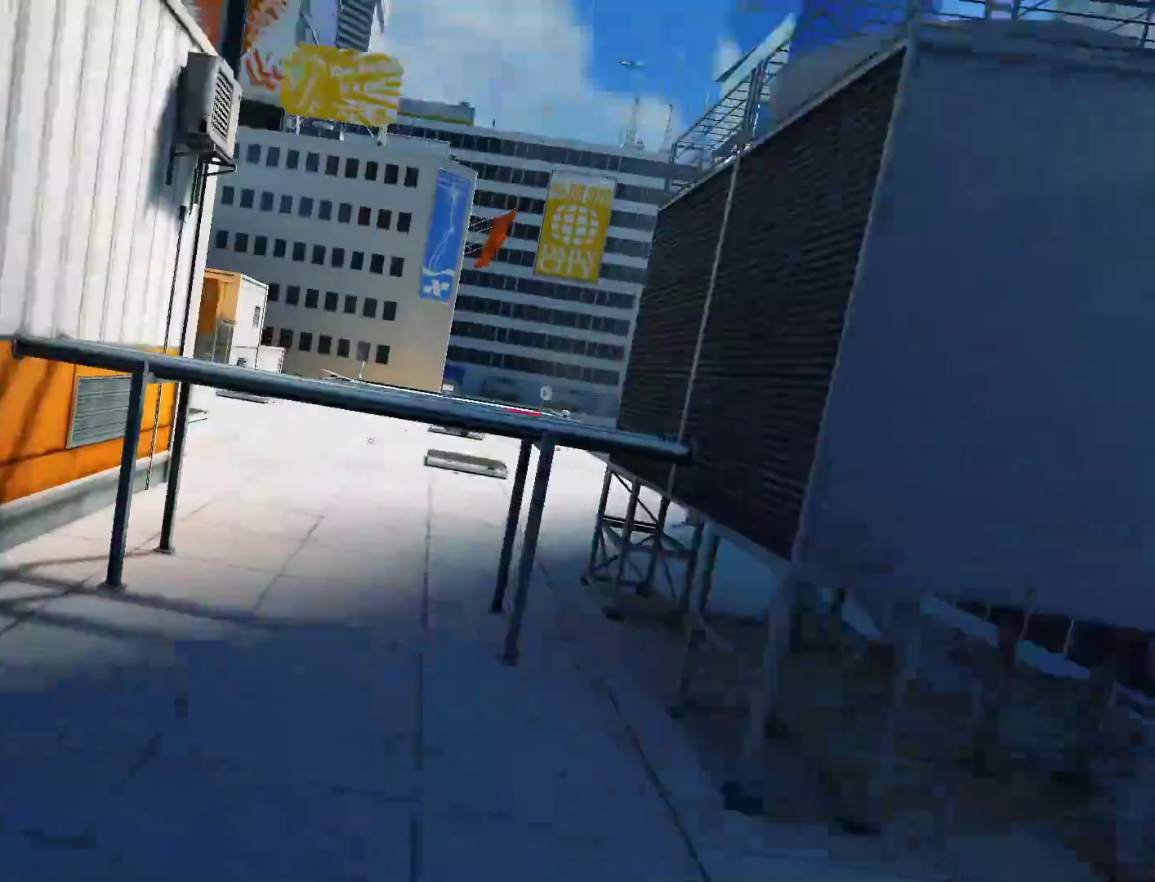
{"keys": ["space", "w"], "mouse": [], "events": [[467, "space", "down"]]}
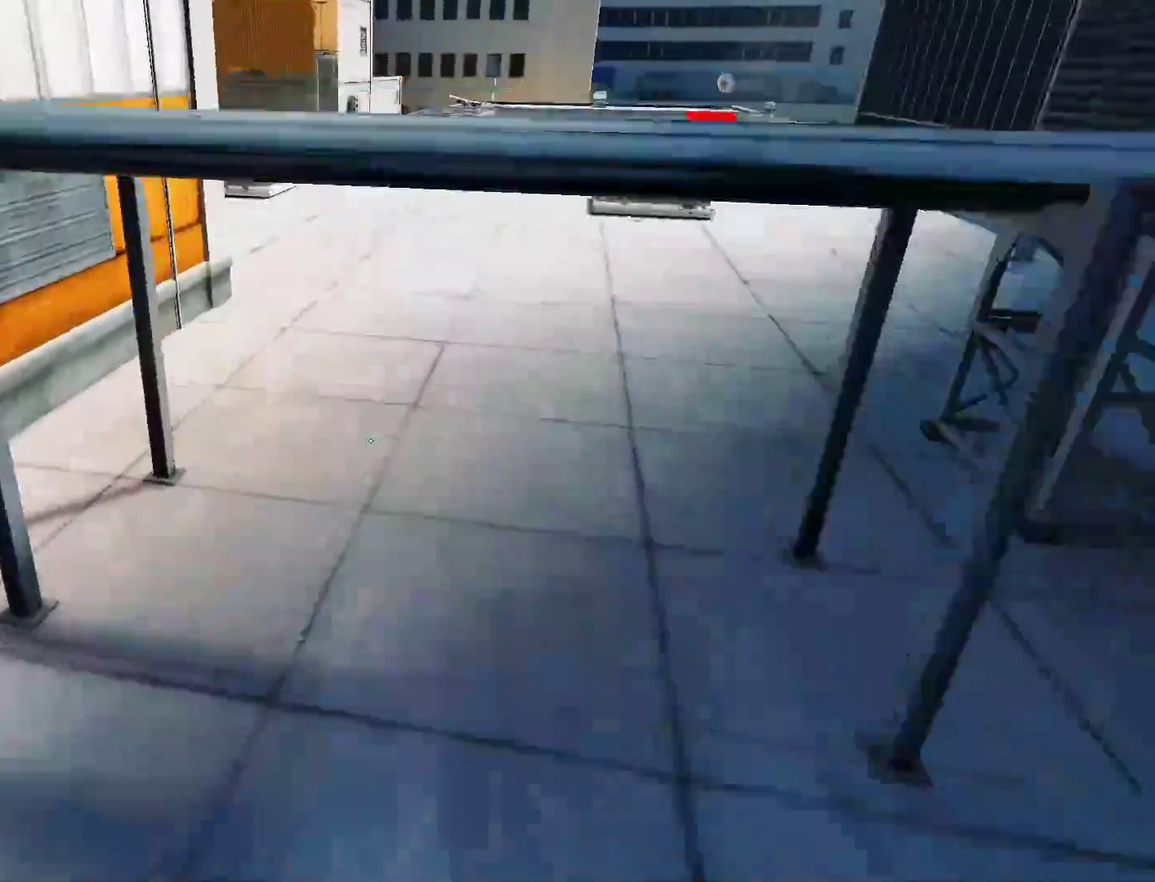
{"keys": ["w"], "mouse": [], "events": [[67, "space", "up"]]}
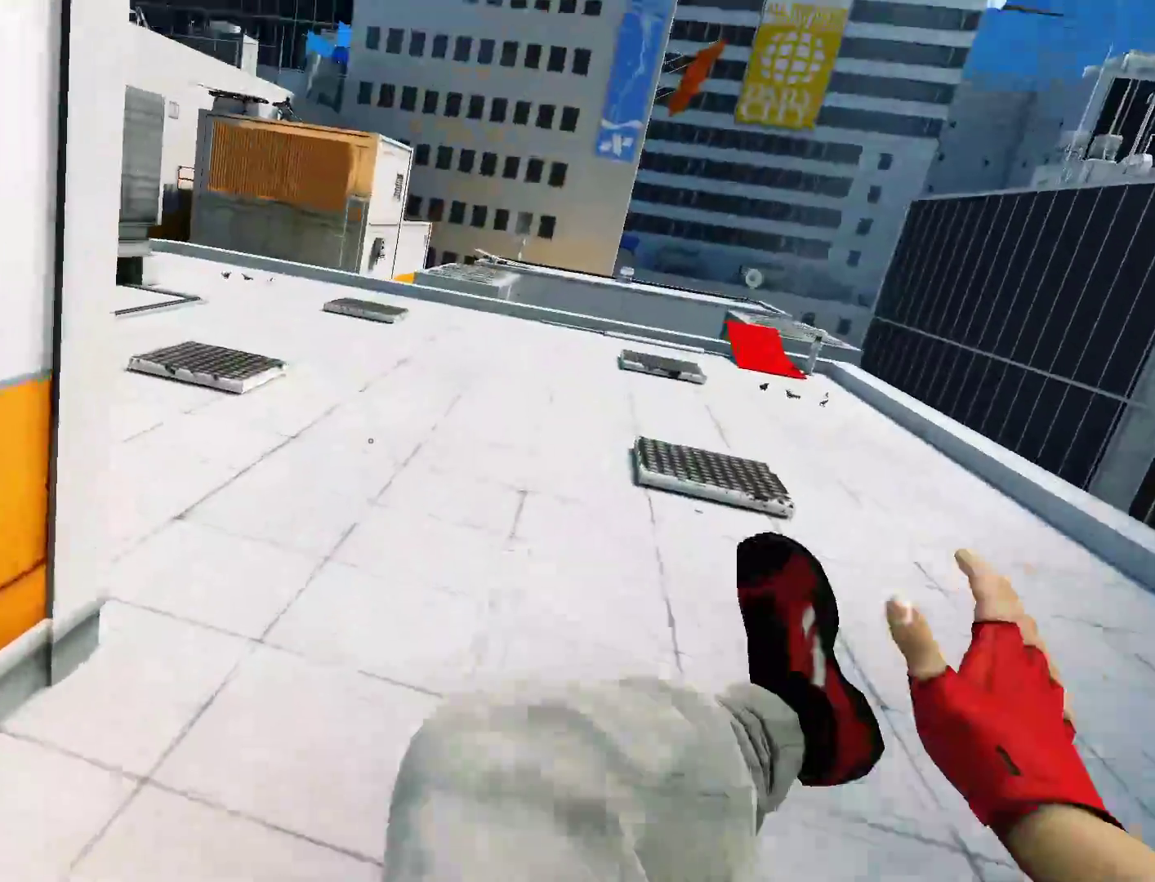
{"keys": ["a", "space"], "mouse": [], "events": [[367, "a", "down"], [400, "w", "up"], [500, "space", "down"]]}
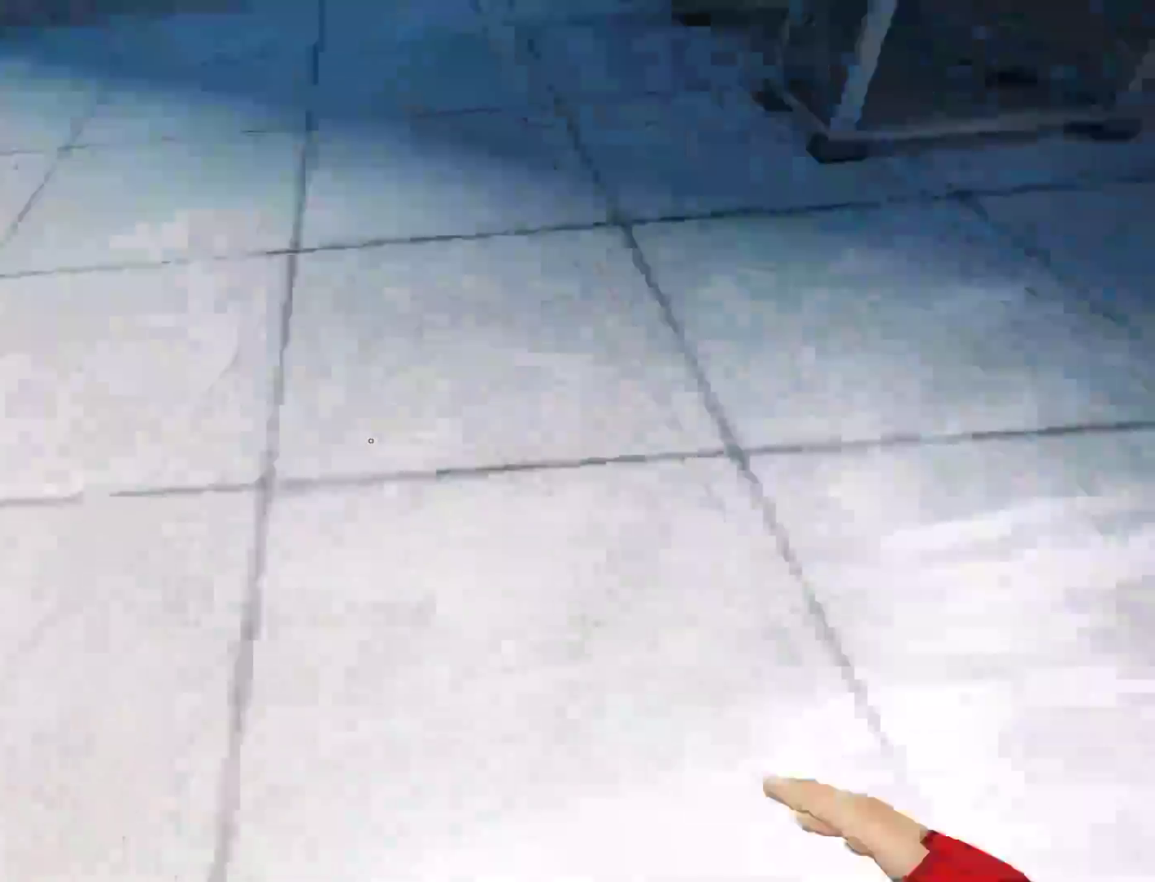
{"keys": ["w"], "mouse": [], "events": [[50, "a", "up"], [50, "w", "down"], [100, "space", "up"]]}
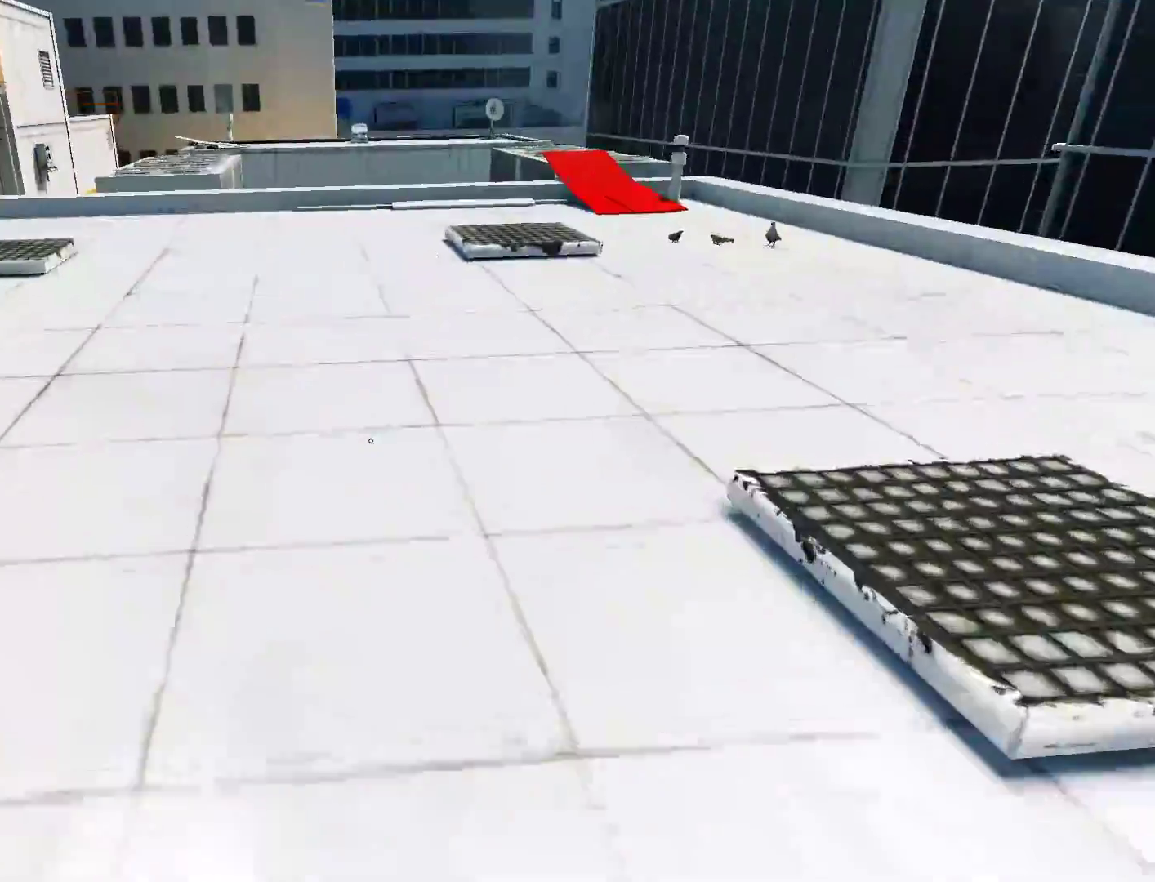
{"keys": ["w"], "mouse": [], "events": []}
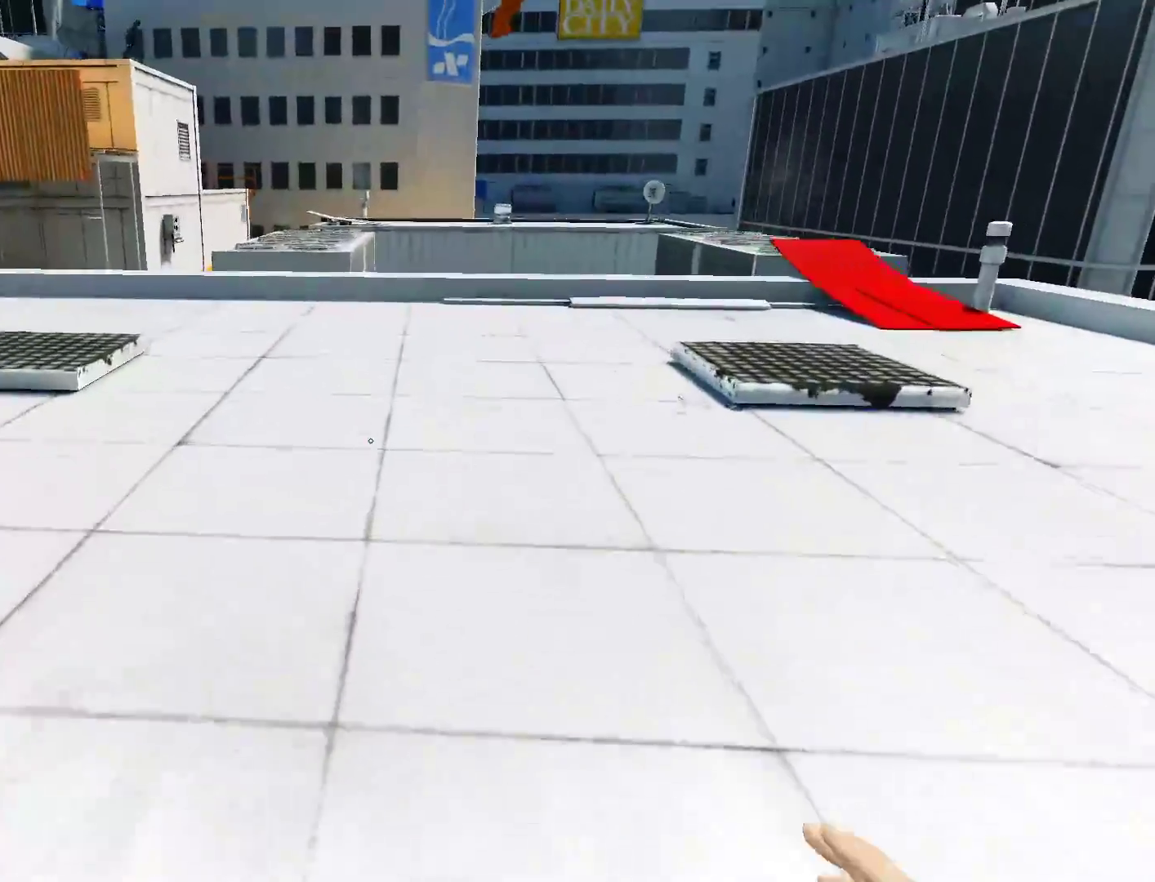
{"keys": ["w"], "mouse": [], "events": []}
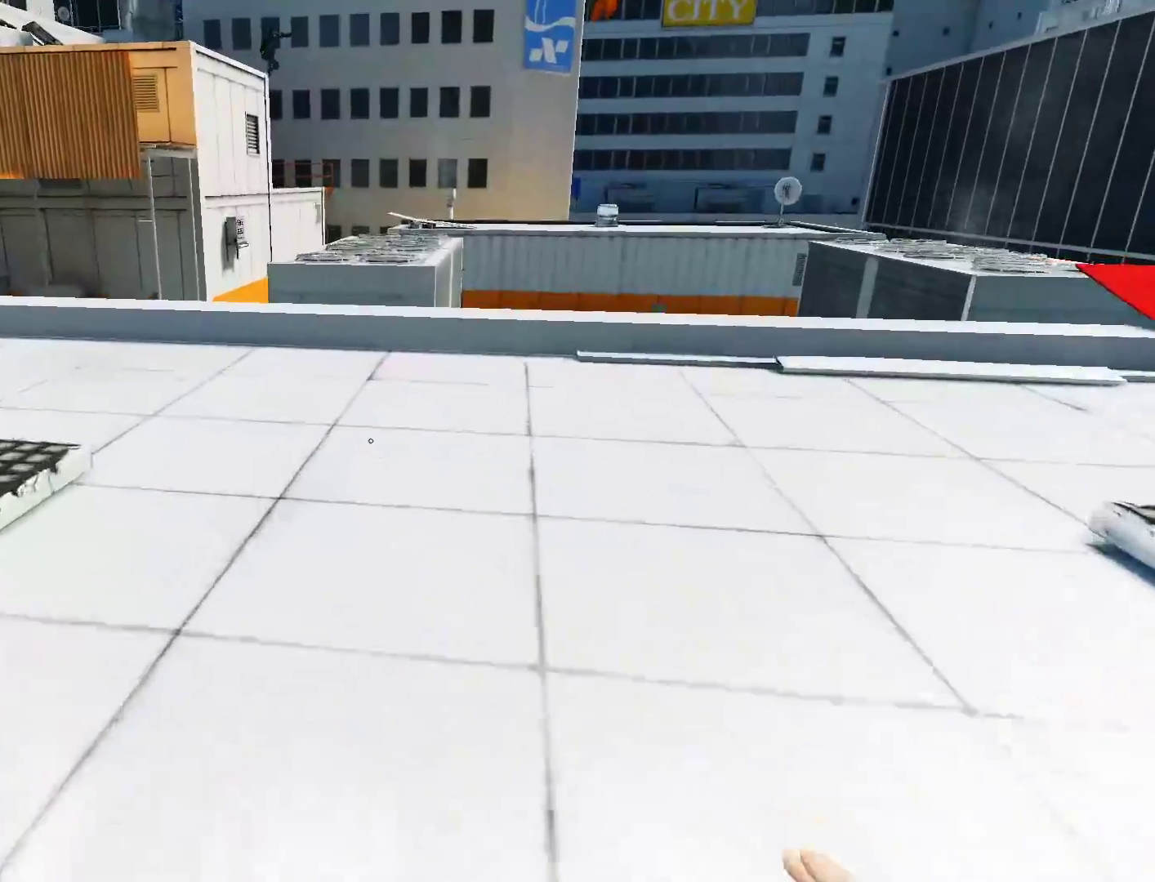
{"keys": ["w"], "mouse": [], "events": []}
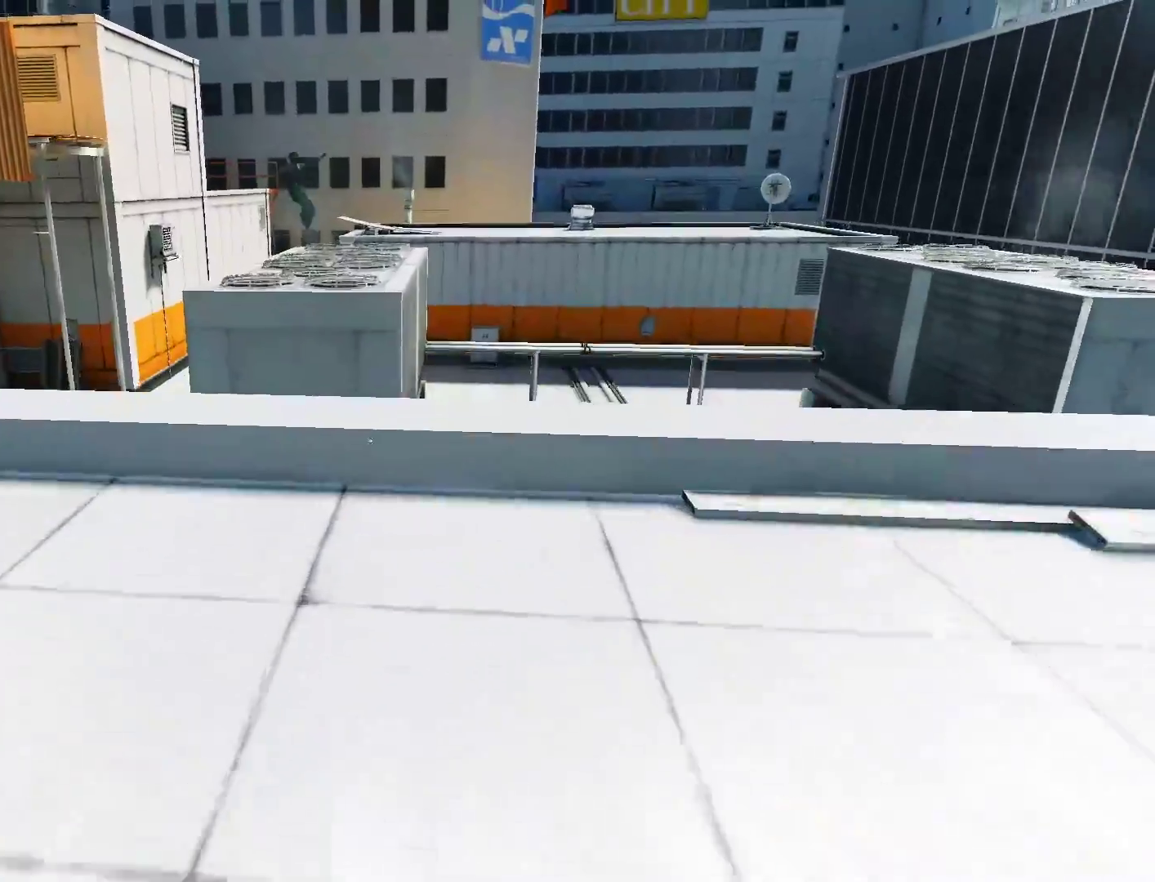
{"keys": ["w"], "mouse": [], "events": []}
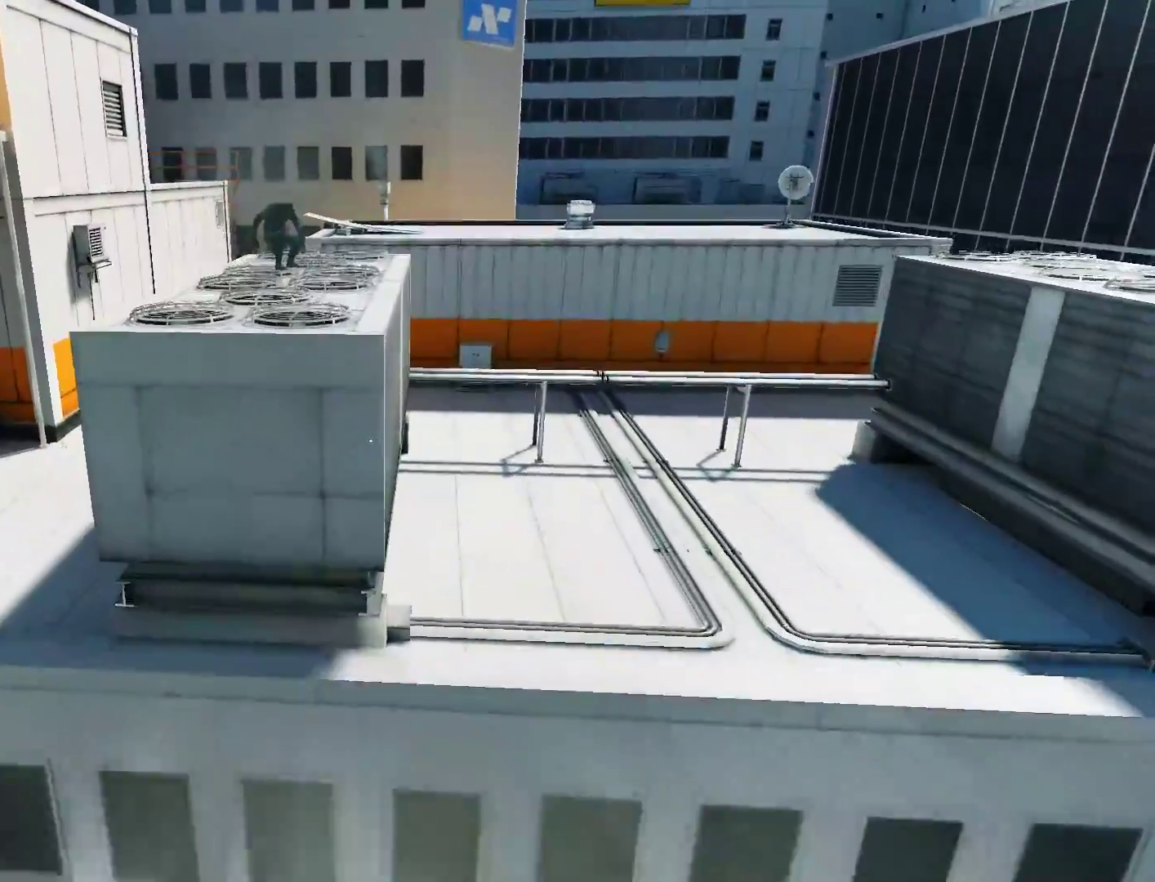
{"keys": ["w"], "mouse": [], "events": [[167, "space", "down"], [367, "space", "up"]]}
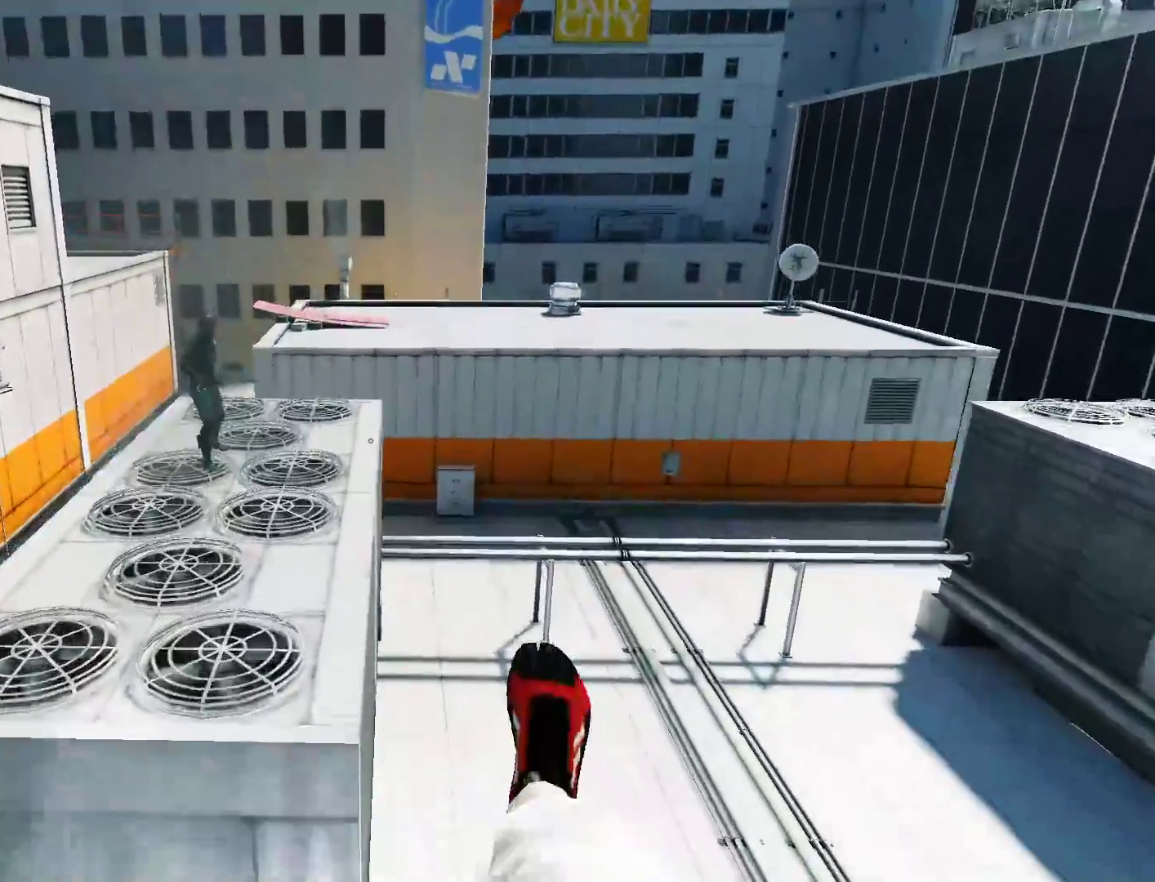
{"keys": ["w"], "mouse": [], "events": []}
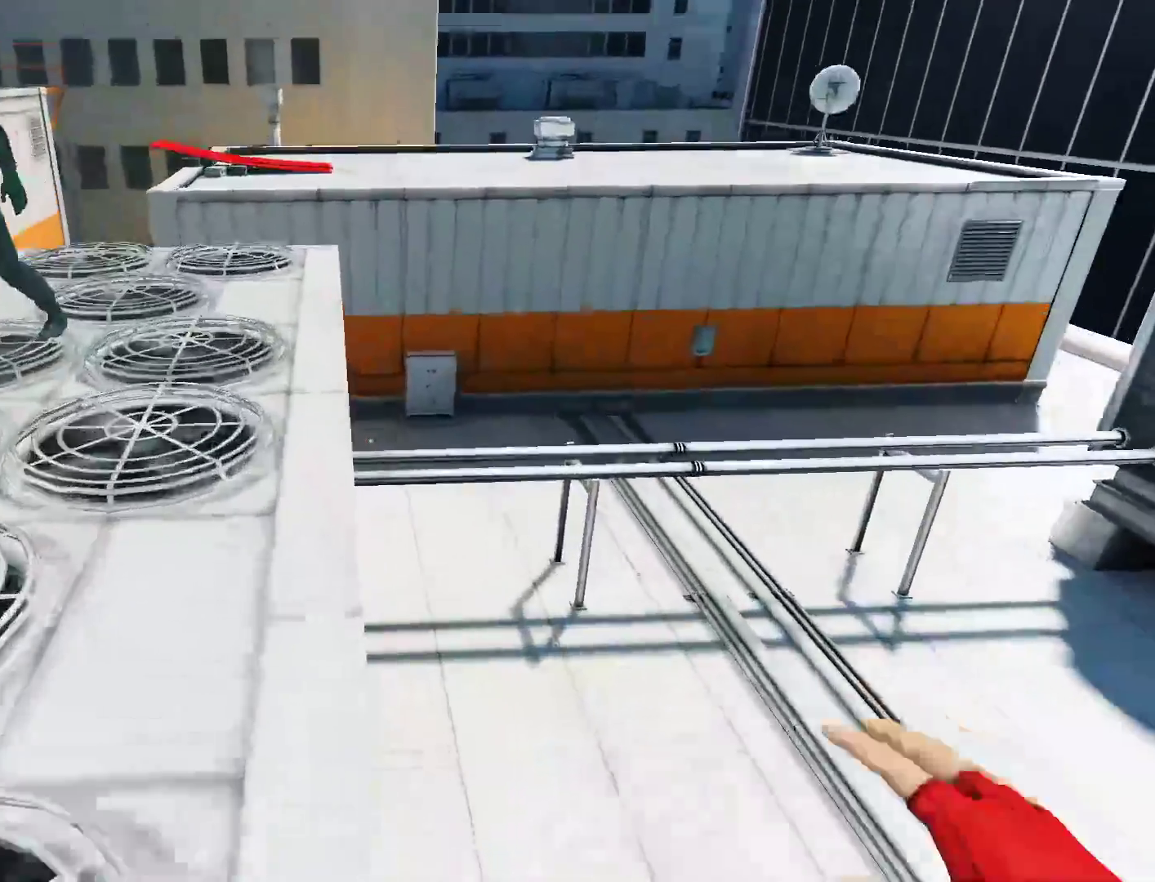
{"keys": ["w"], "mouse": [], "events": []}
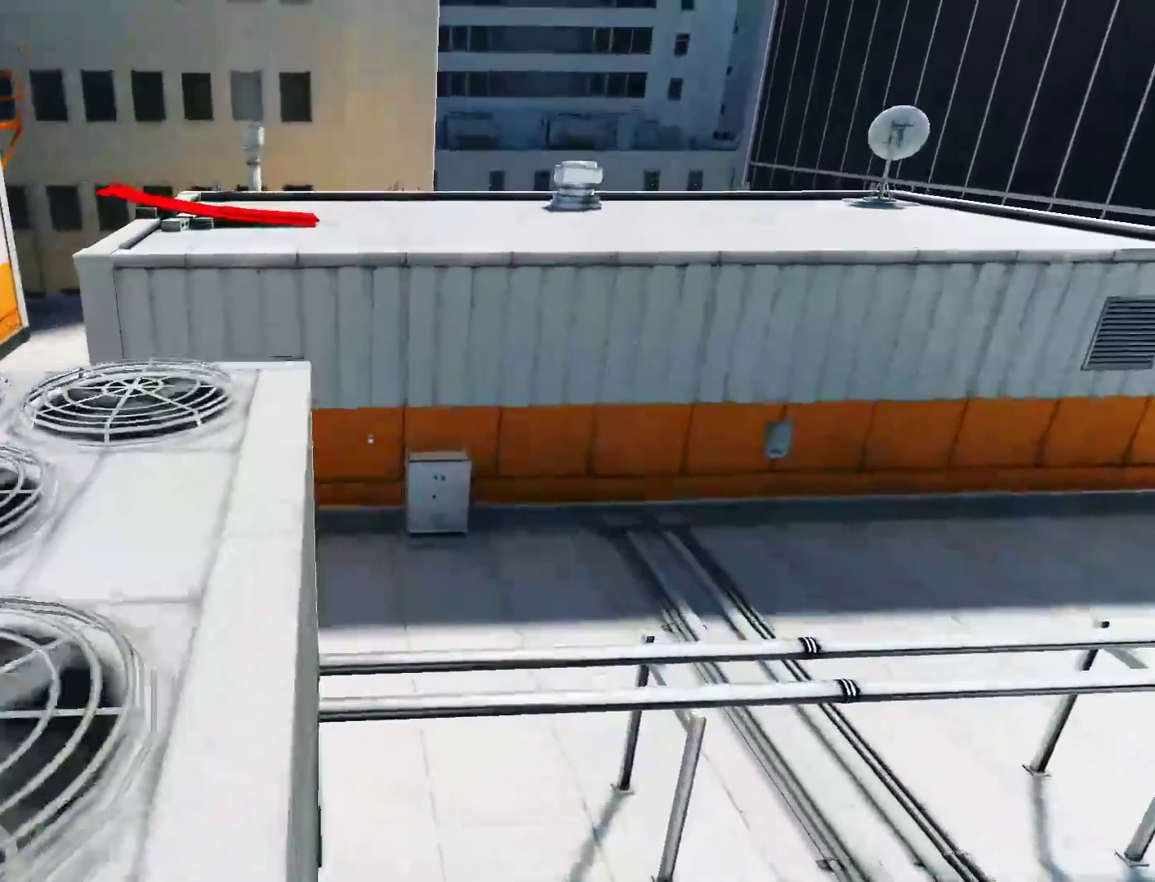
{"keys": ["w"], "mouse": [], "events": []}
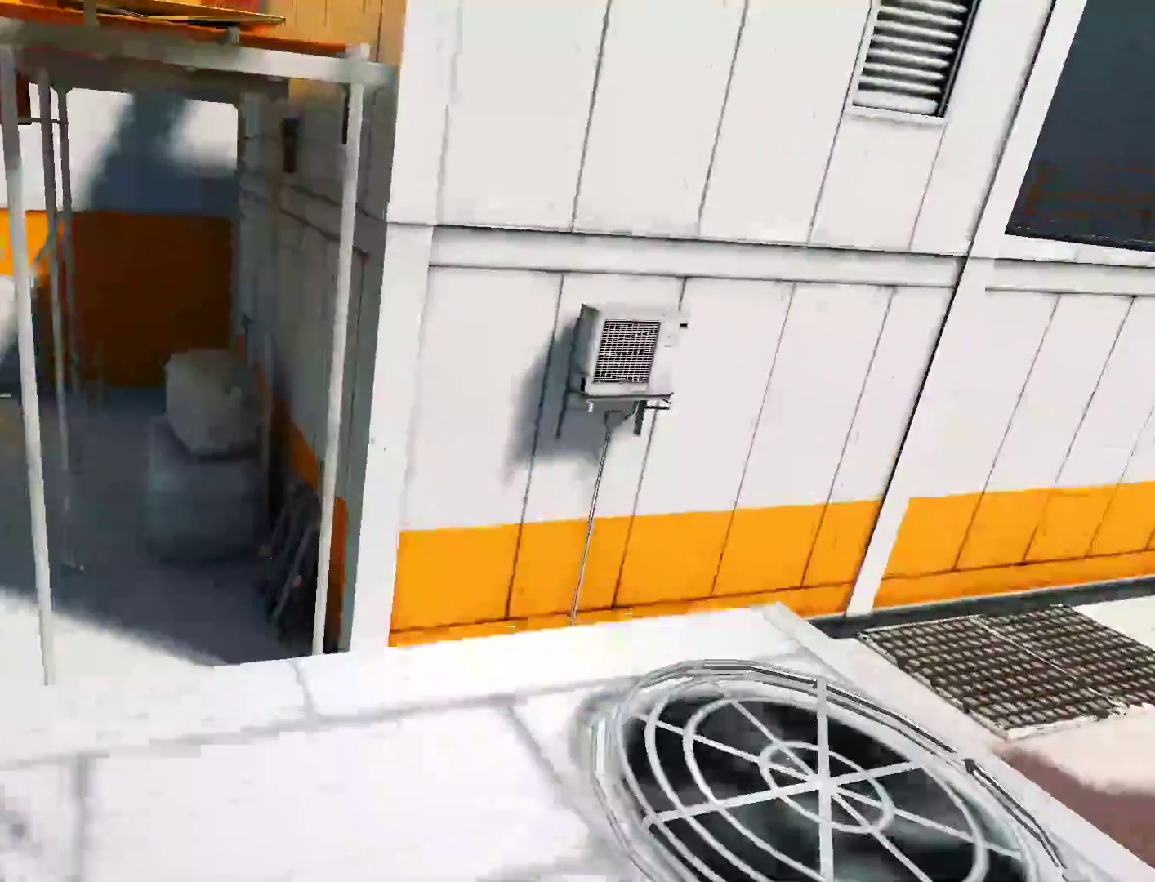
{"keys": ["space", "w"], "mouse": [], "events": [[417, "space", "down"]]}
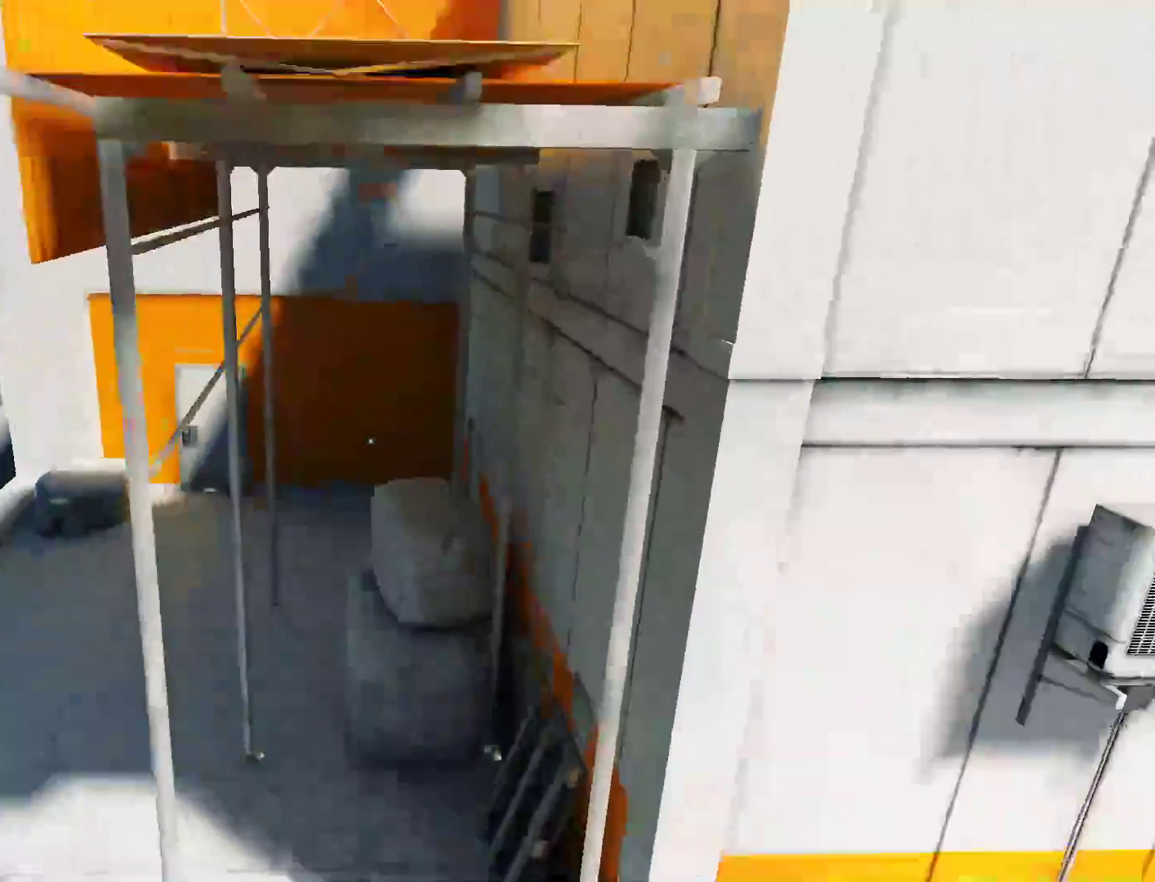
{"keys": ["w"], "mouse": [], "events": [[17, "w", "up"], [67, "space", "up"], [200, "w", "down"]]}
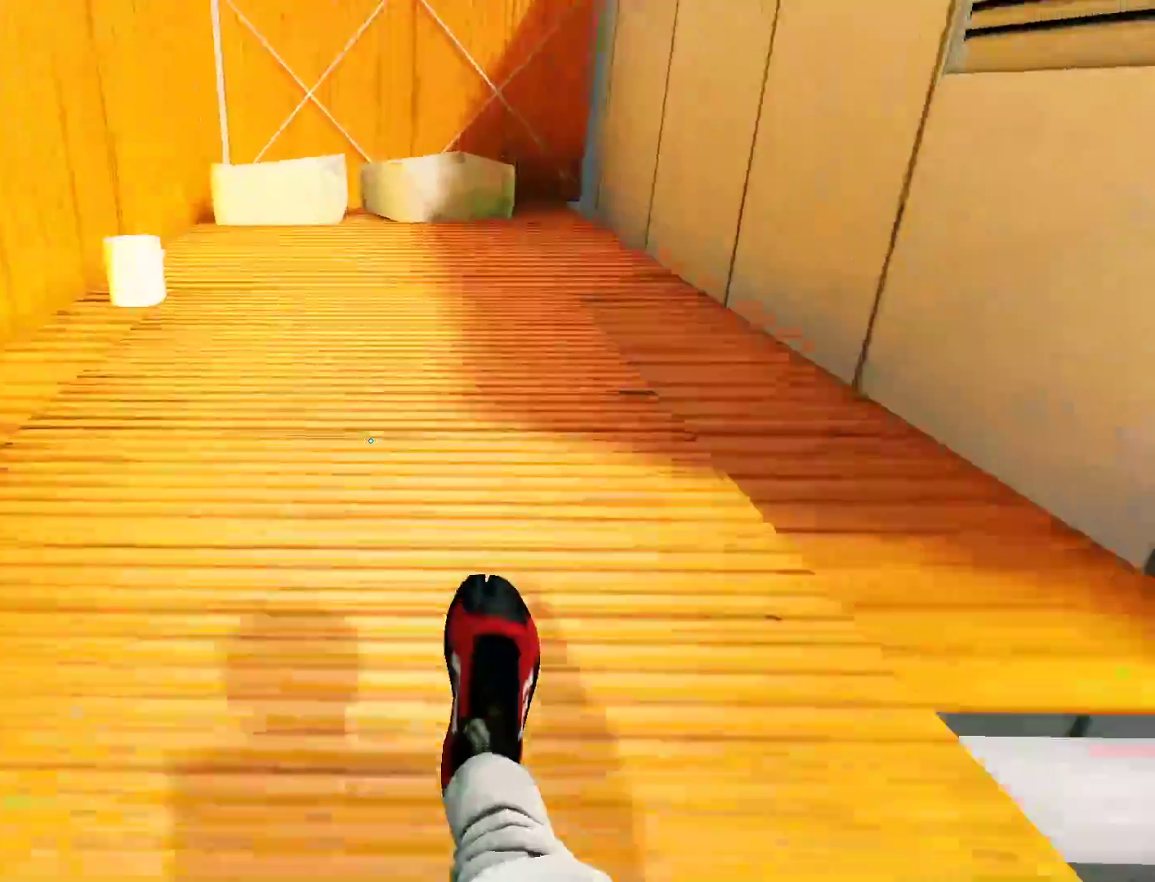
{"keys": ["space"], "mouse": [], "events": [[450, "space", "down"], [500, "w", "up"]]}
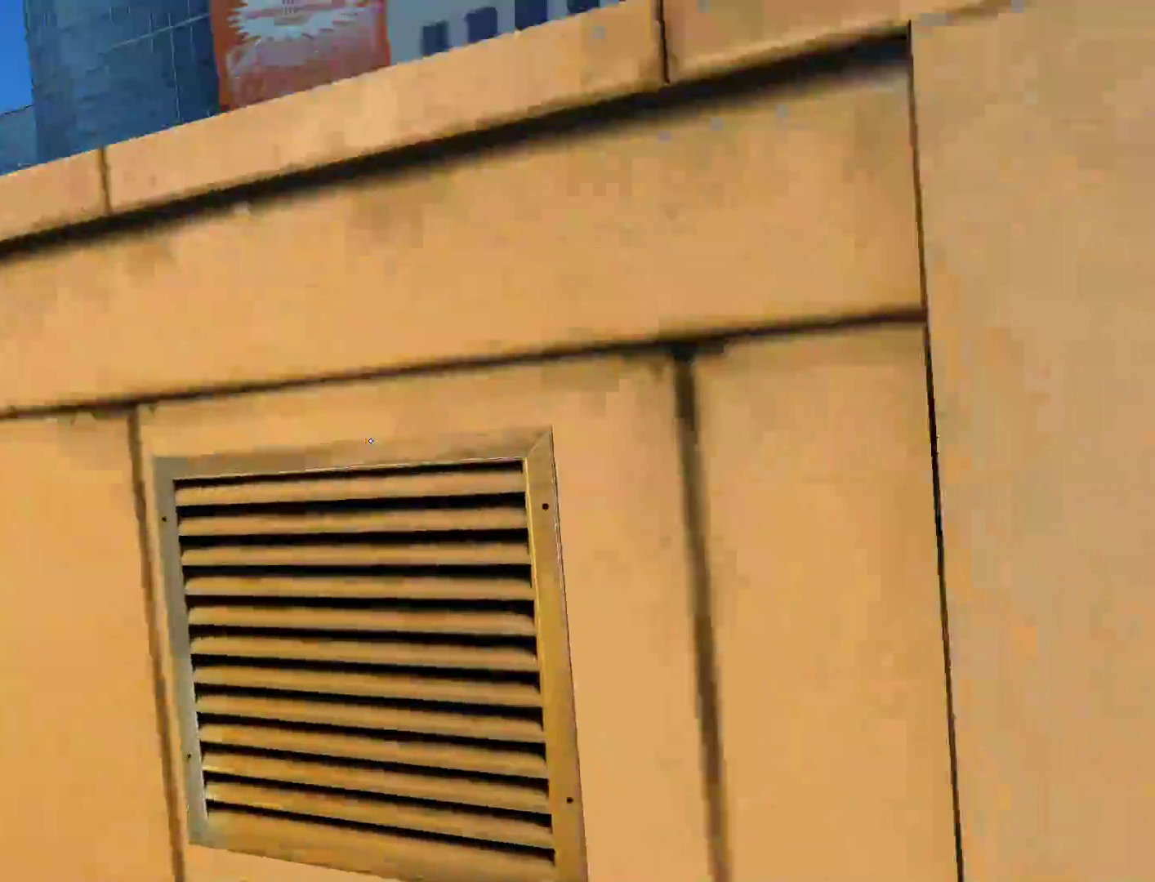
{"keys": ["w"], "mouse": [], "events": [[50, "space", "up"], [183, "w", "down"]]}
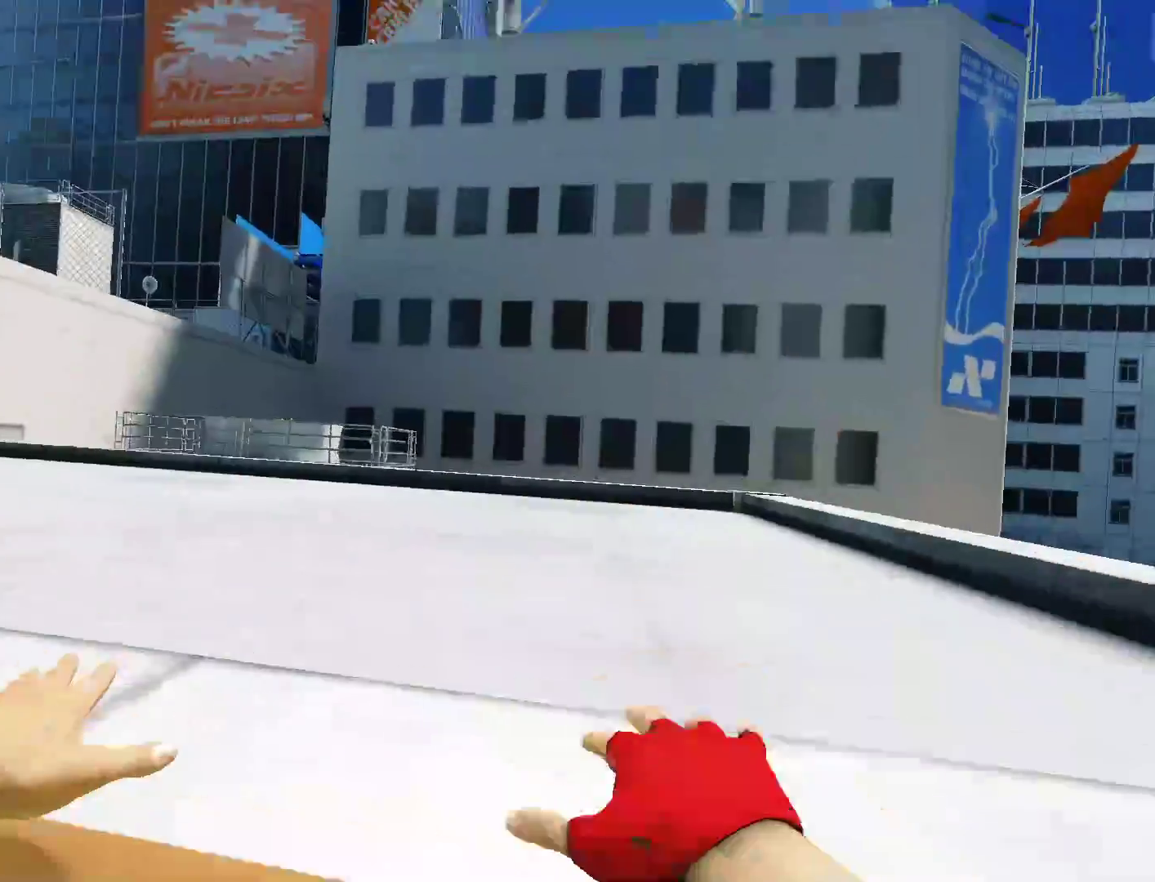
{"keys": ["d"], "mouse": [], "events": [[350, "w", "up"], [433, "d", "down"]]}
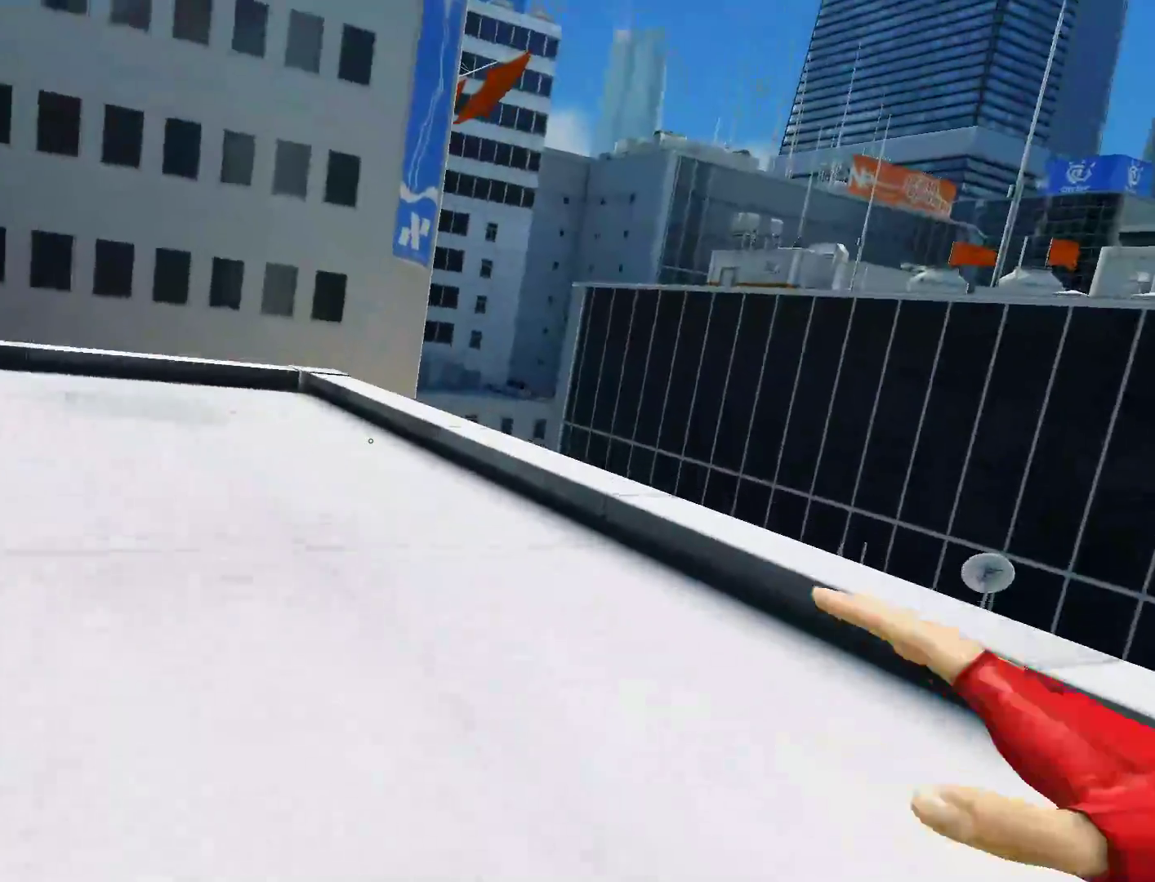
{"keys": ["a"], "mouse": [], "events": [[117, "d", "up"], [167, "a", "down"]]}
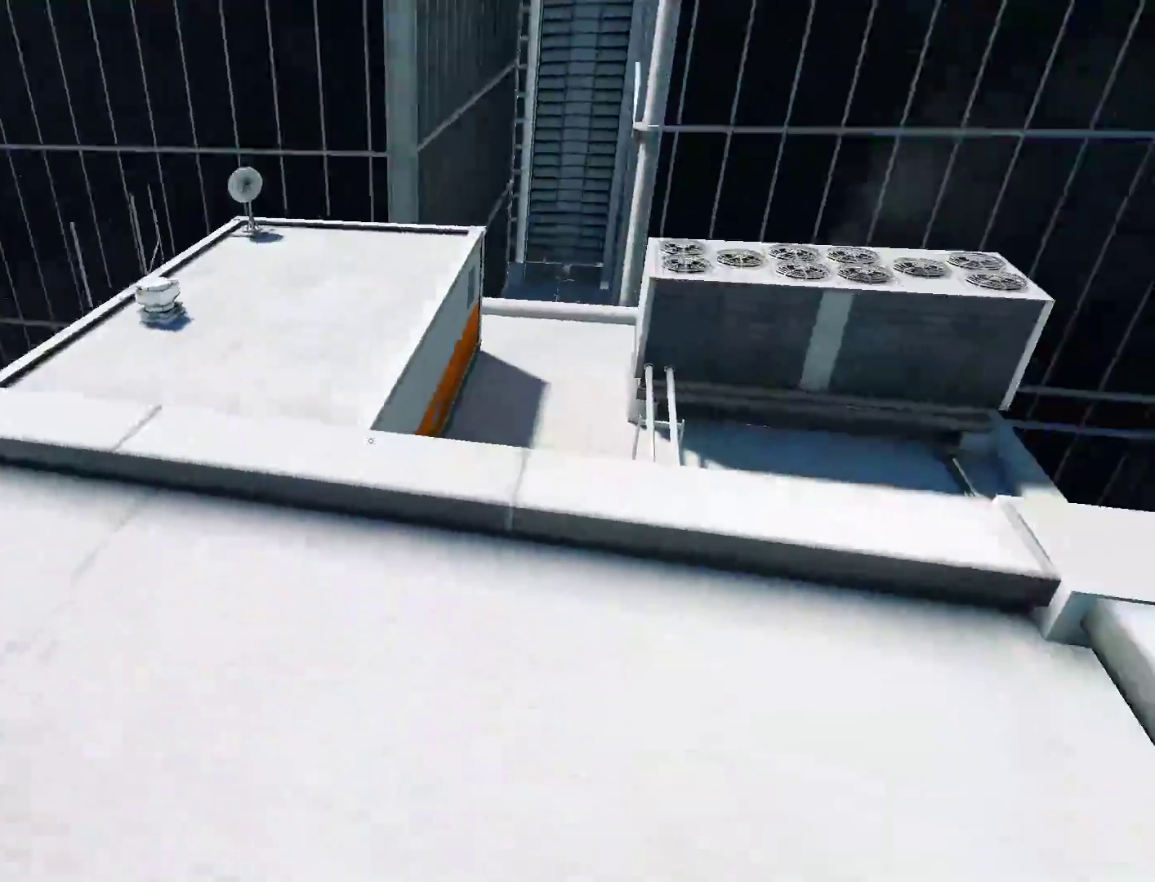
{"keys": ["w"], "mouse": [], "events": [[50, "space", "down"], [100, "w", "down"], [150, "a", "up"], [150, "space", "up"]]}
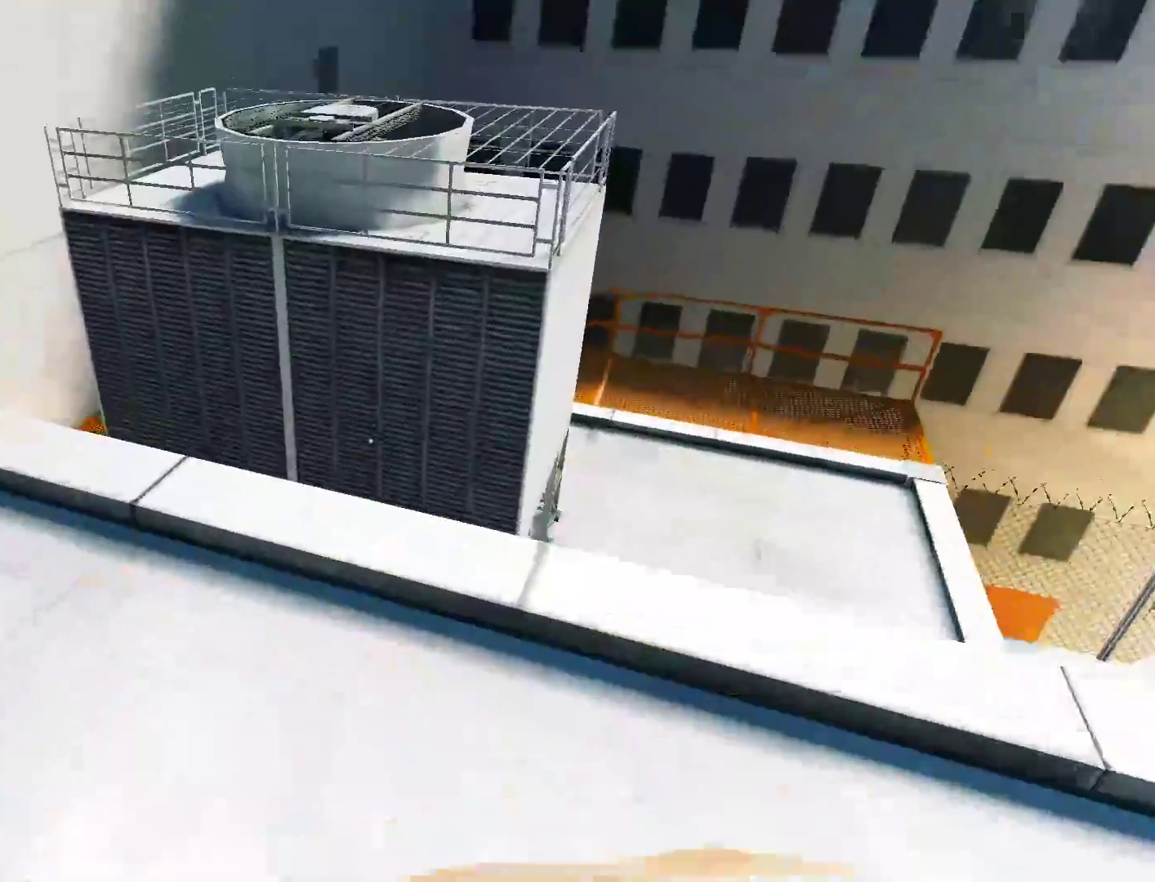
{"keys": ["w"], "mouse": [], "events": [[250, "space", "down"], [350, "space", "up"]]}
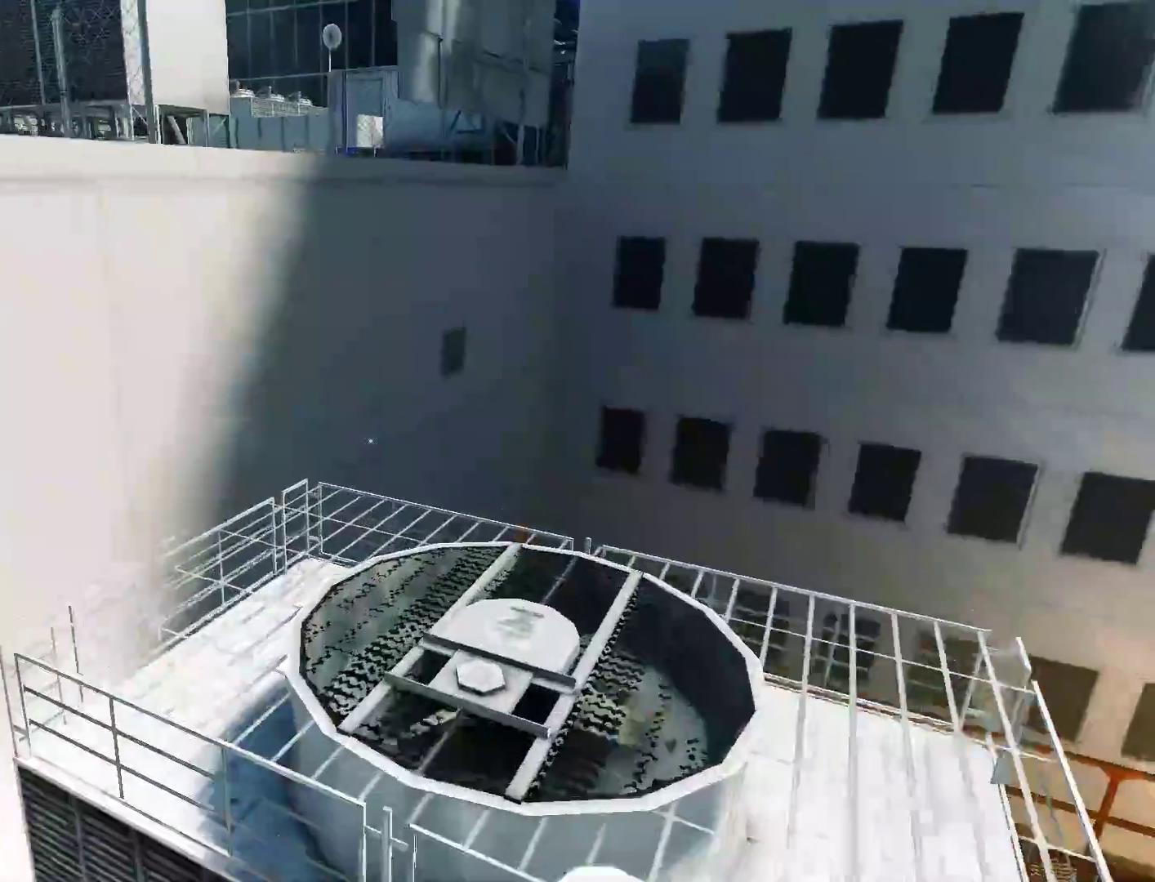
{"keys": ["w"], "mouse": [], "events": []}
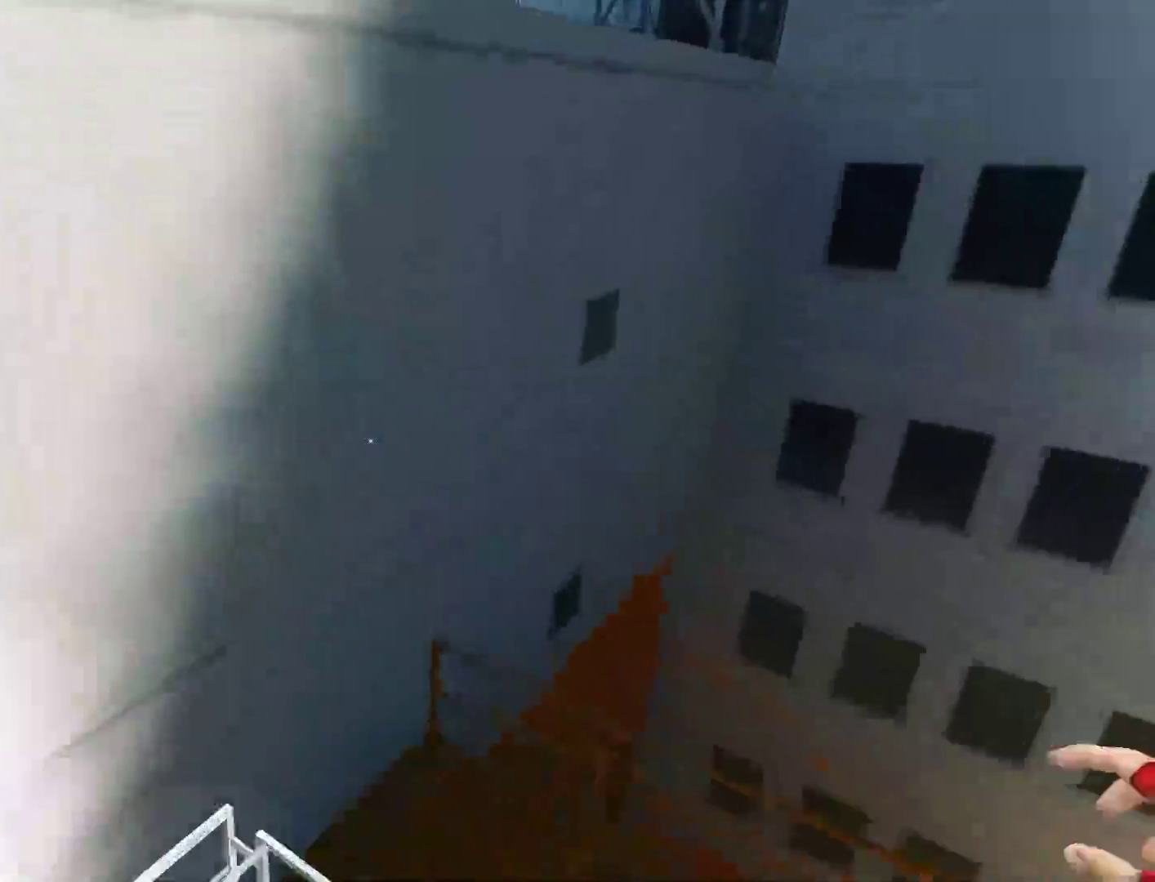
{"keys": [], "mouse": [], "events": [[233, "space", "down"], [417, "space", "up"], [417, "w", "up"]]}
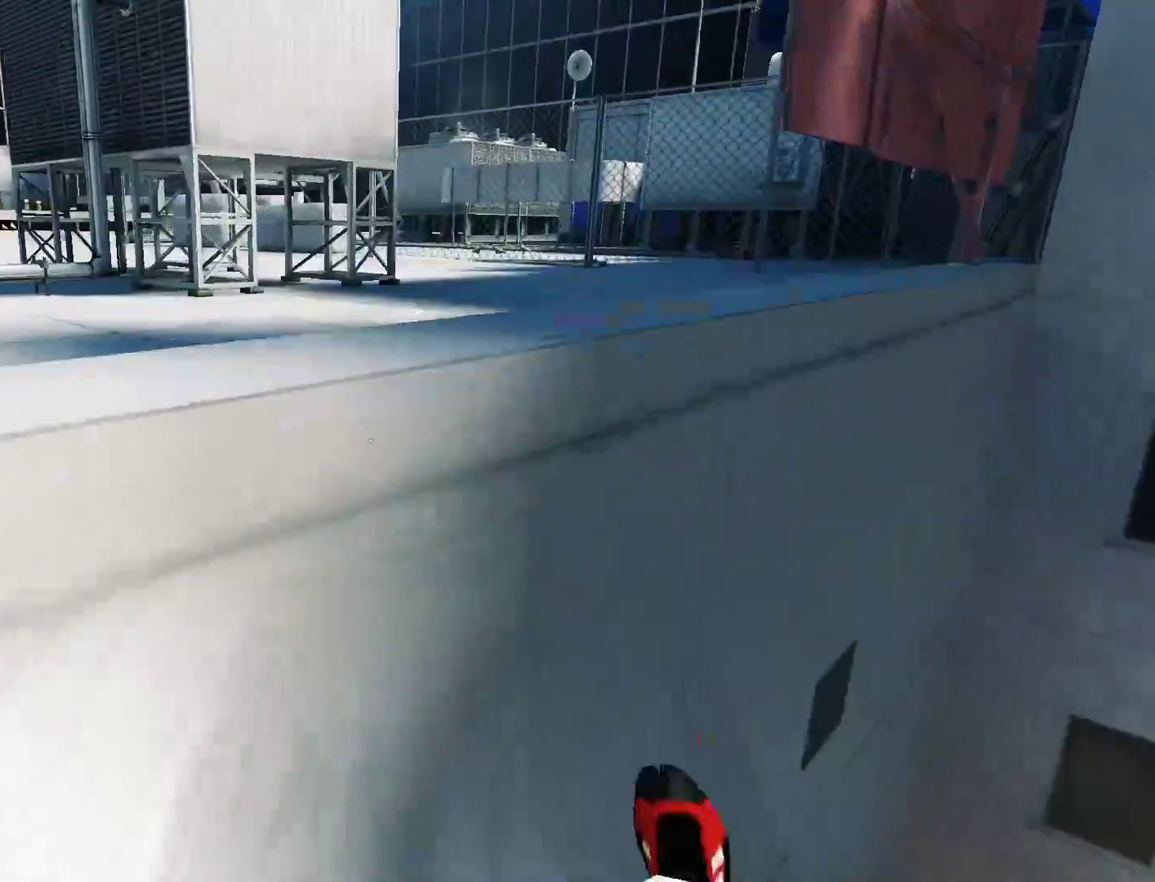
{"keys": ["w"], "mouse": [], "events": [[67, "w", "down"]]}
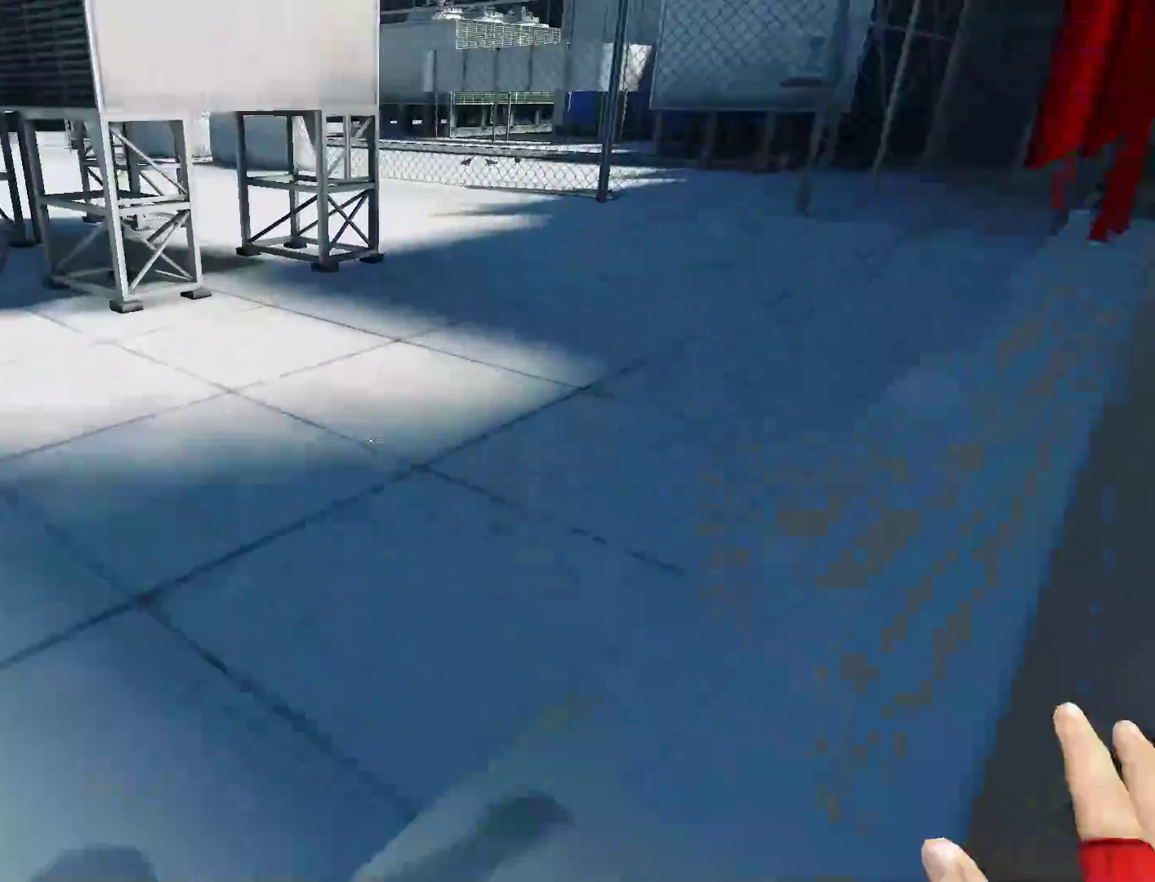
{"keys": ["w"], "mouse": [], "events": [[267, "a", "down"], [267, "w", "up"], [400, "space", "down"], [450, "w", "down"], [500, "a", "up"], [500, "space", "up"]]}
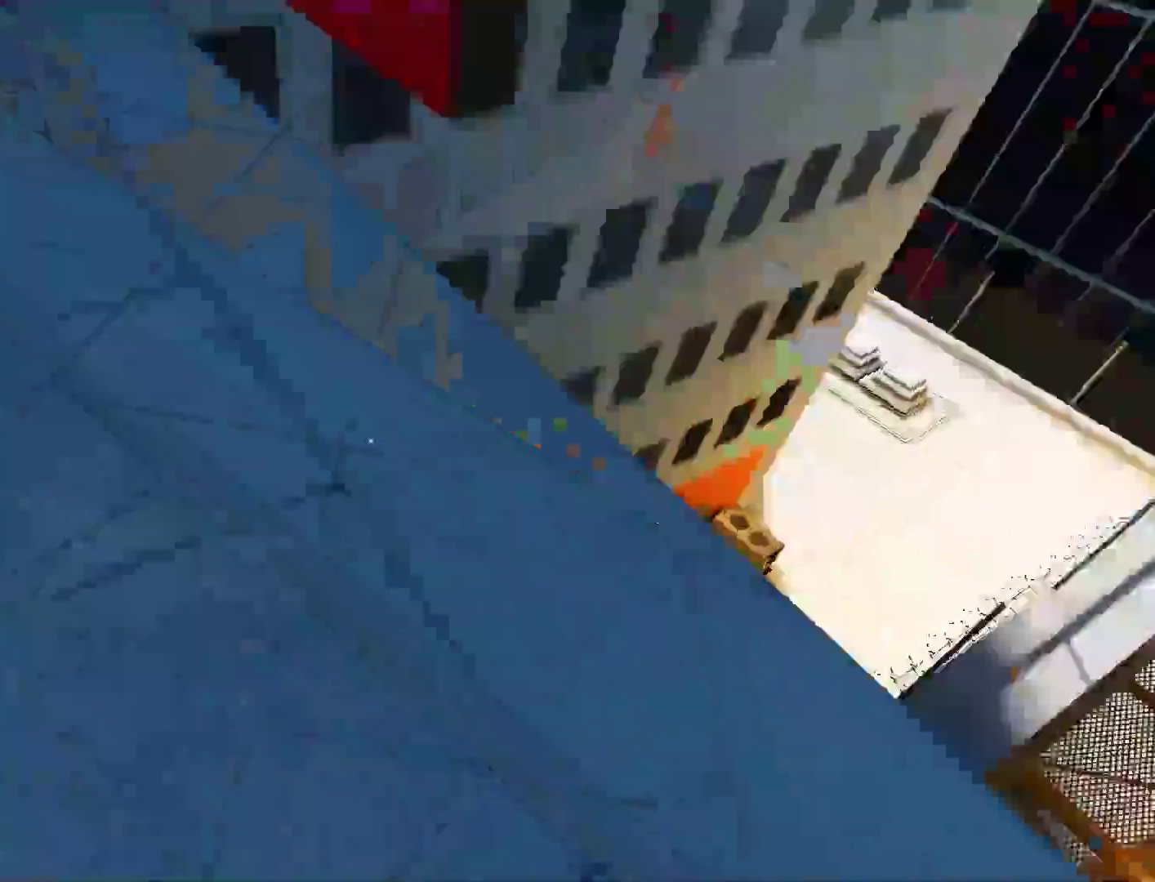
{"keys": ["w"], "mouse": [], "events": []}
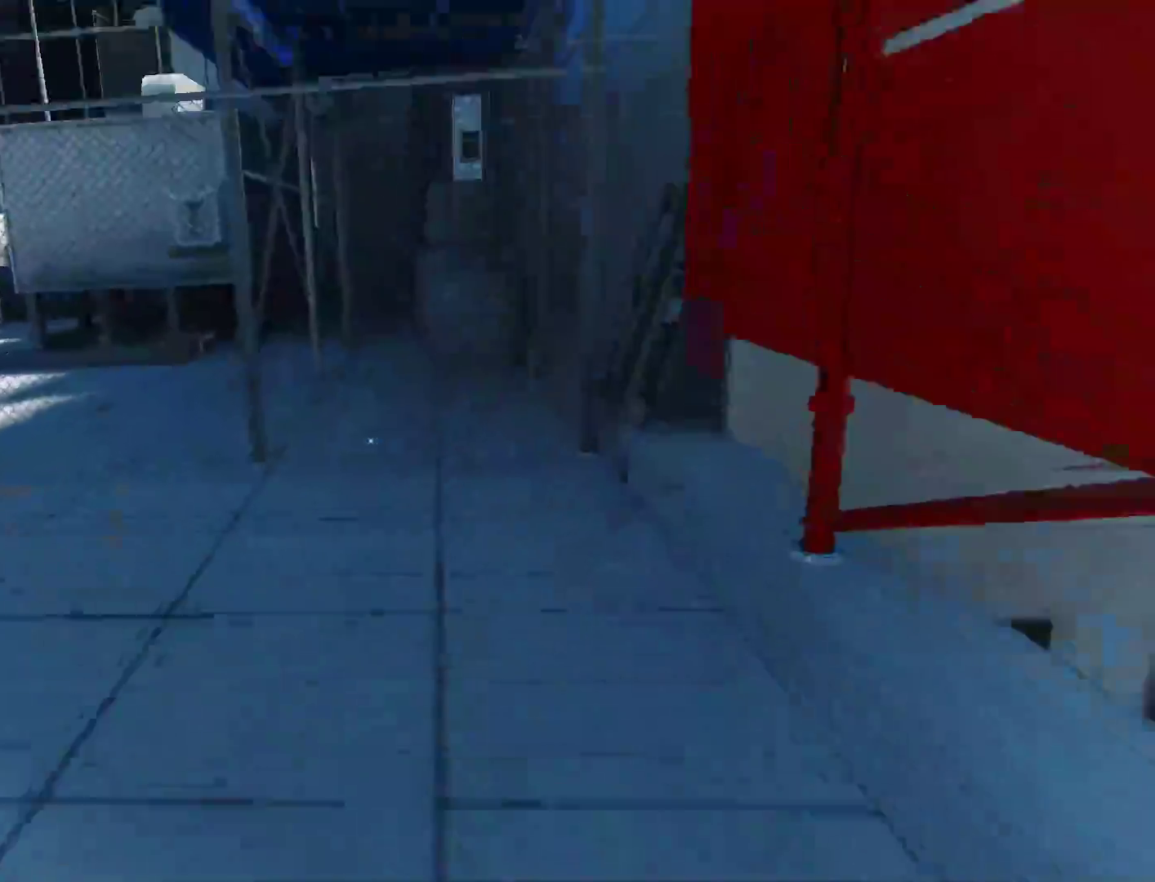
{"keys": [], "mouse": [], "events": [[250, "space", "down"], [350, "w", "up"], [383, "space", "up"]]}